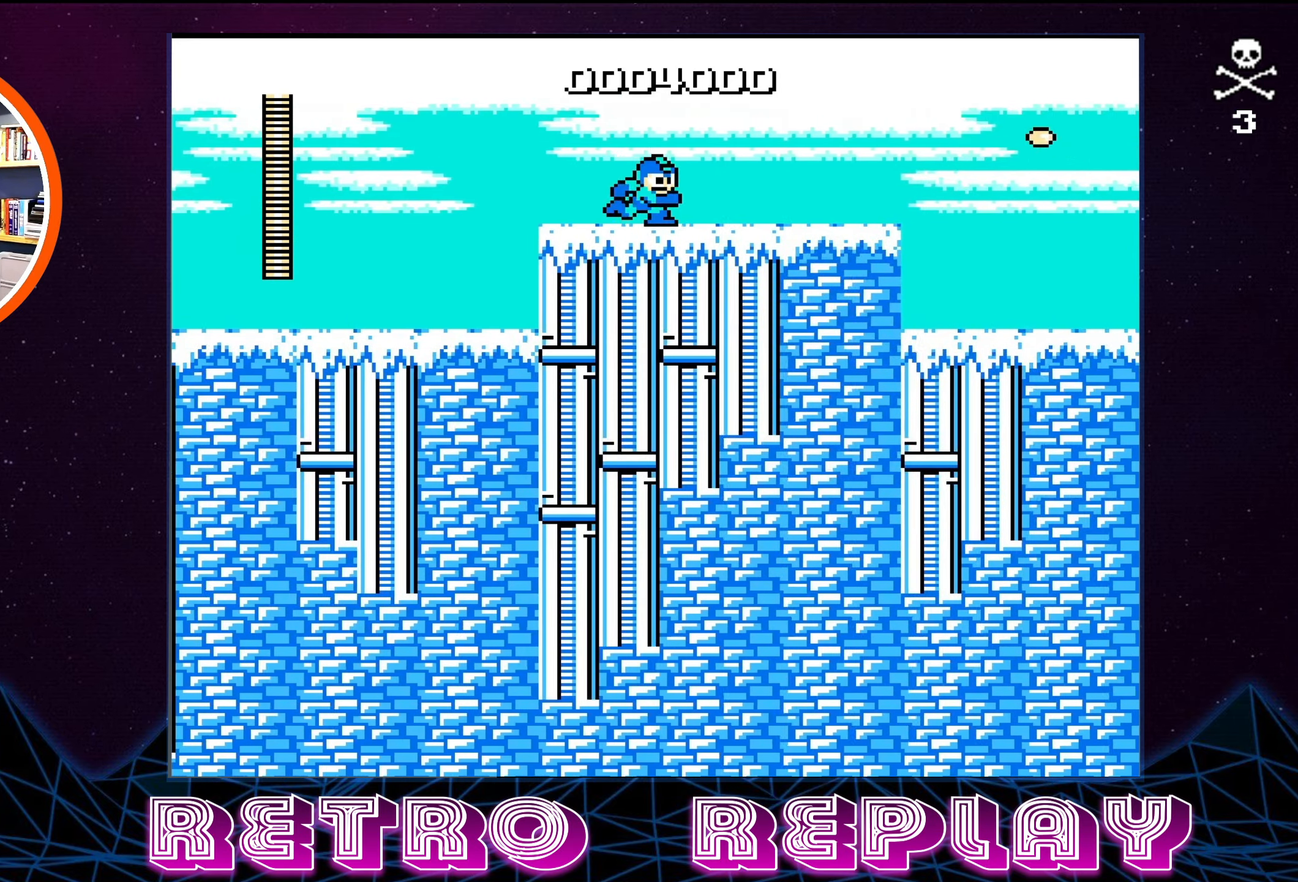
Gameplay with a controller (Nintendo layout); each line is a JSON object with the inputs held at the frame after it. "events" lists button and stick changes between this image and that frame as [ms after this image, input, new state], when the widget could be followed in between. Not read: L3 R3.
{"buttons": ["DPAD_RIGHT"], "events": [[100, "A", "up"], [116, "B", "up"], [233, "B", "down"], [366, "B", "up"]]}
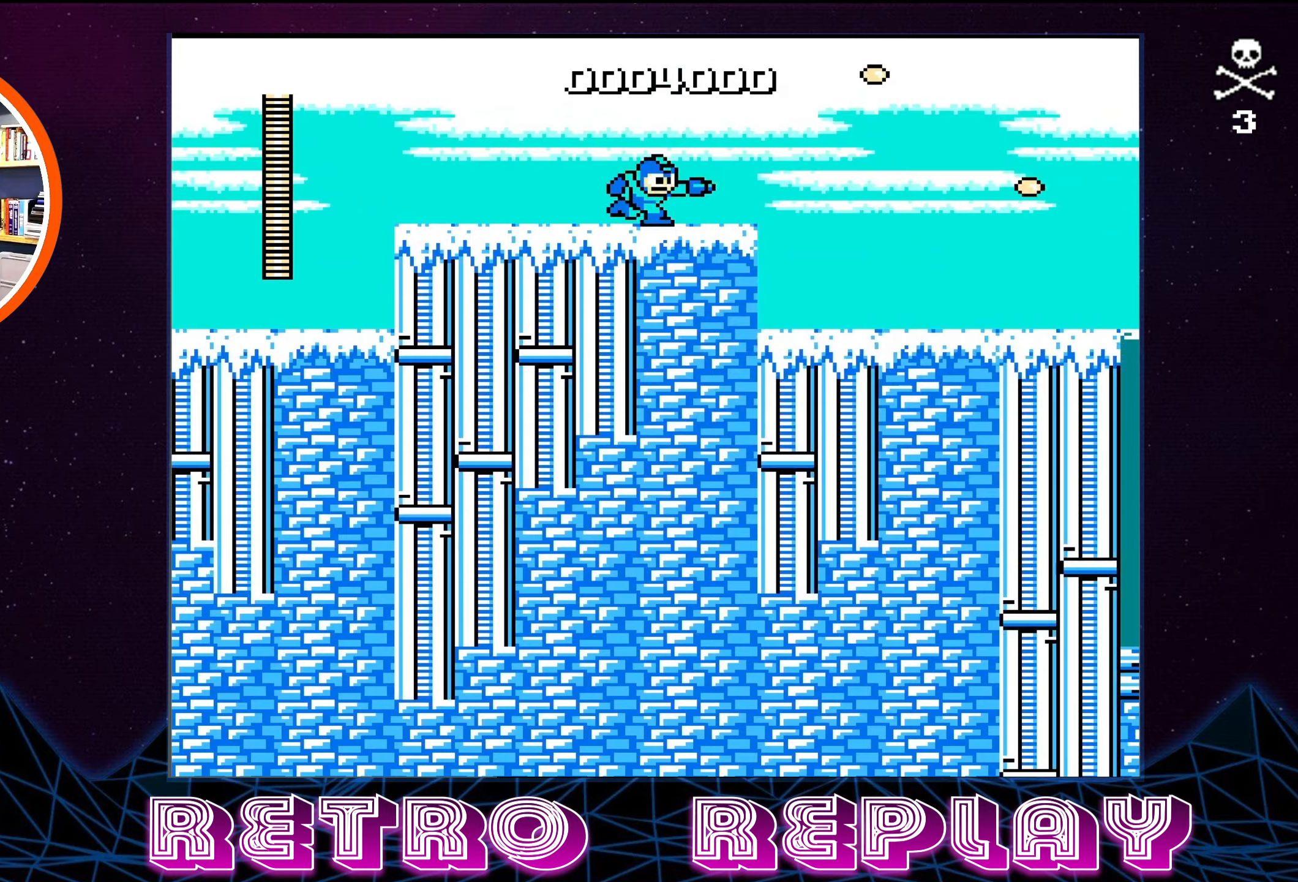
{"buttons": ["DPAD_RIGHT"], "events": []}
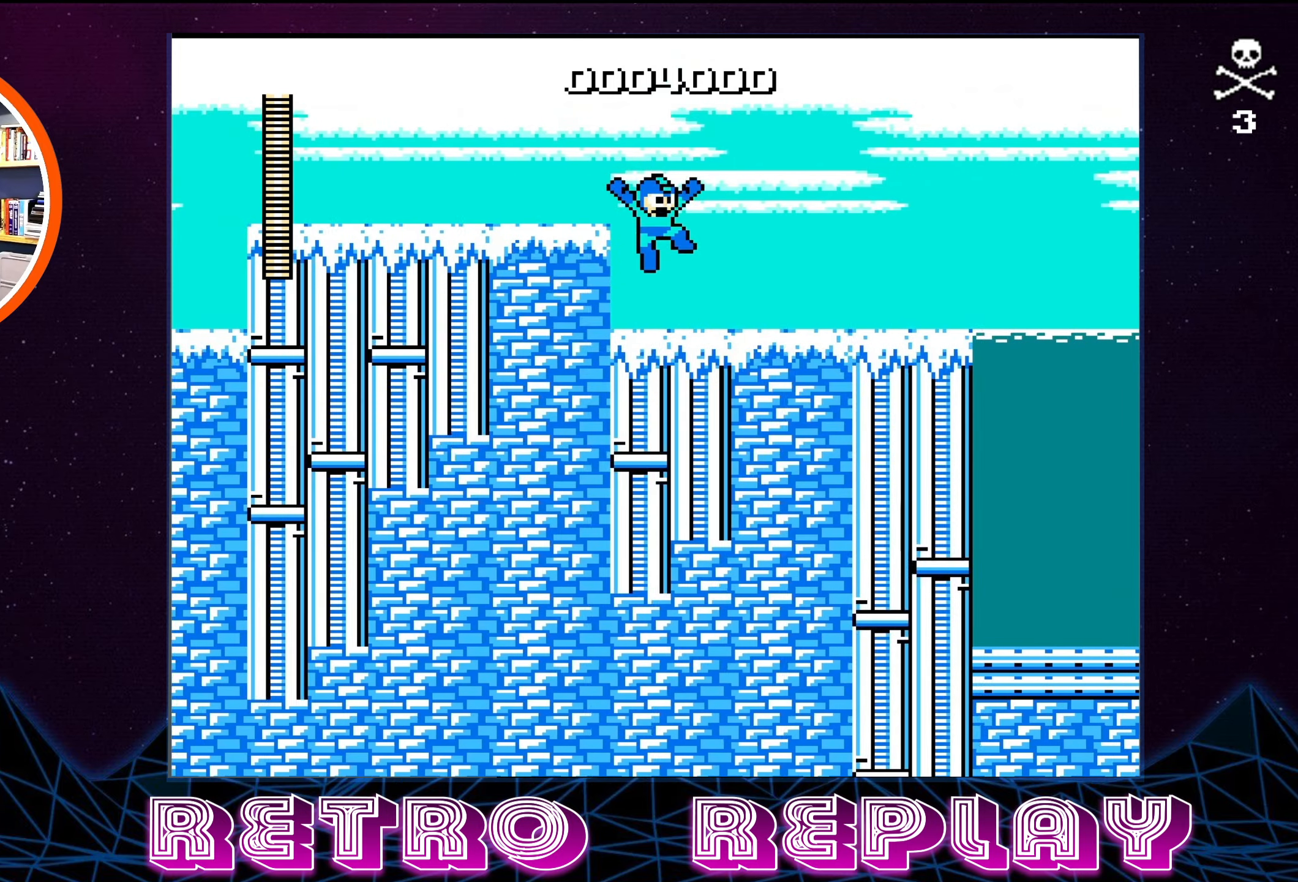
{"buttons": ["DPAD_RIGHT"], "events": []}
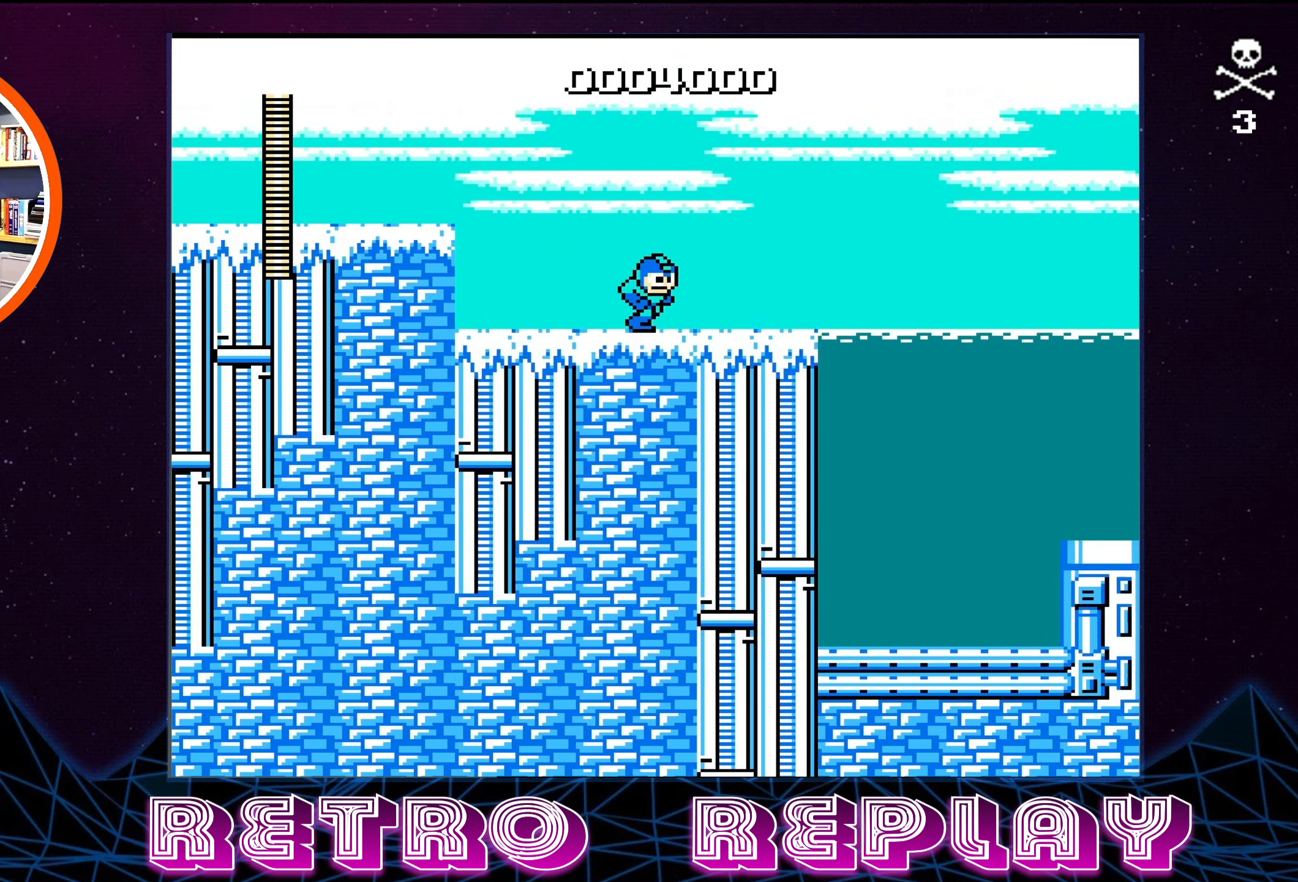
{"buttons": ["A", "DPAD_RIGHT"], "events": [[467, "A", "down"]]}
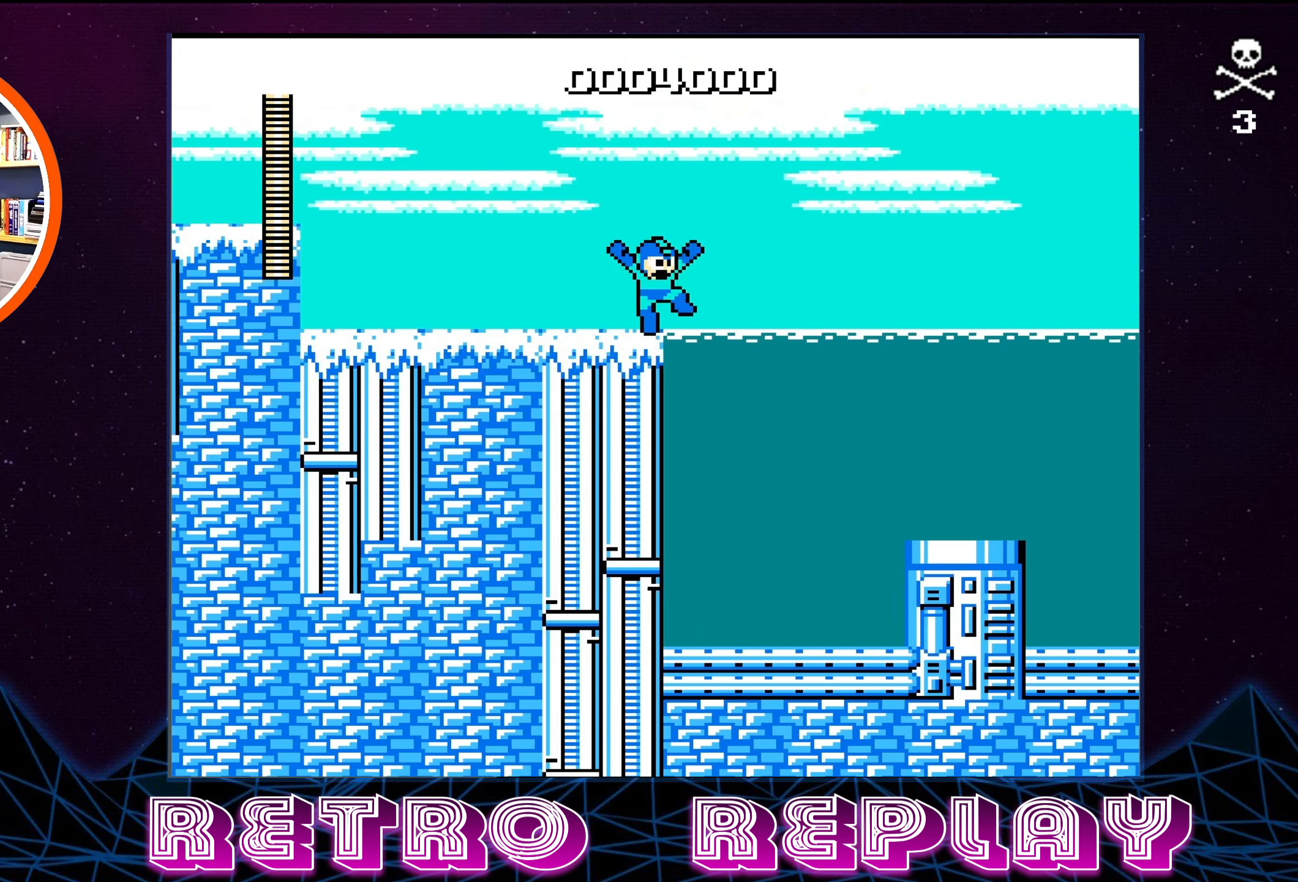
{"buttons": ["A", "DPAD_RIGHT"], "events": []}
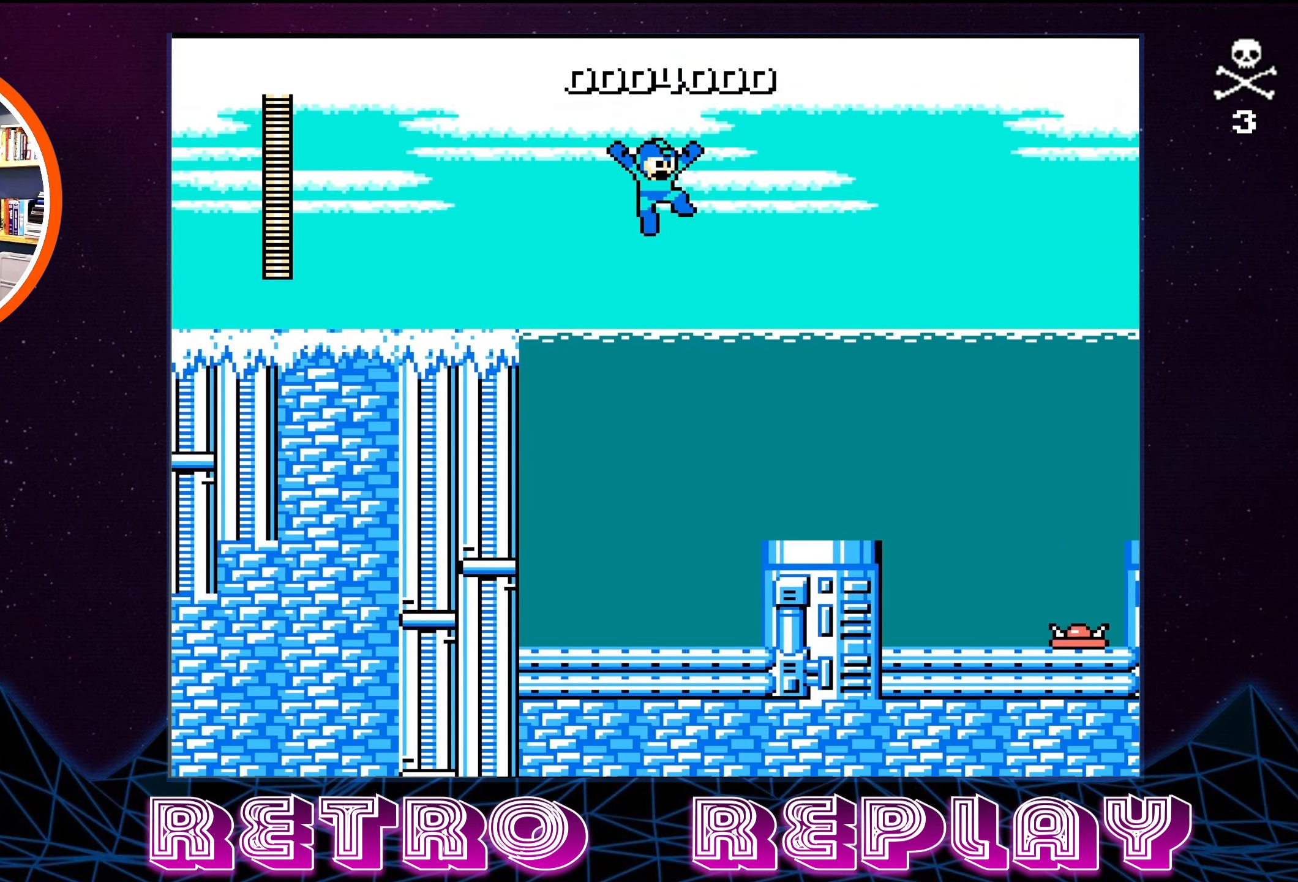
{"buttons": ["DPAD_RIGHT"], "events": [[67, "A", "up"]]}
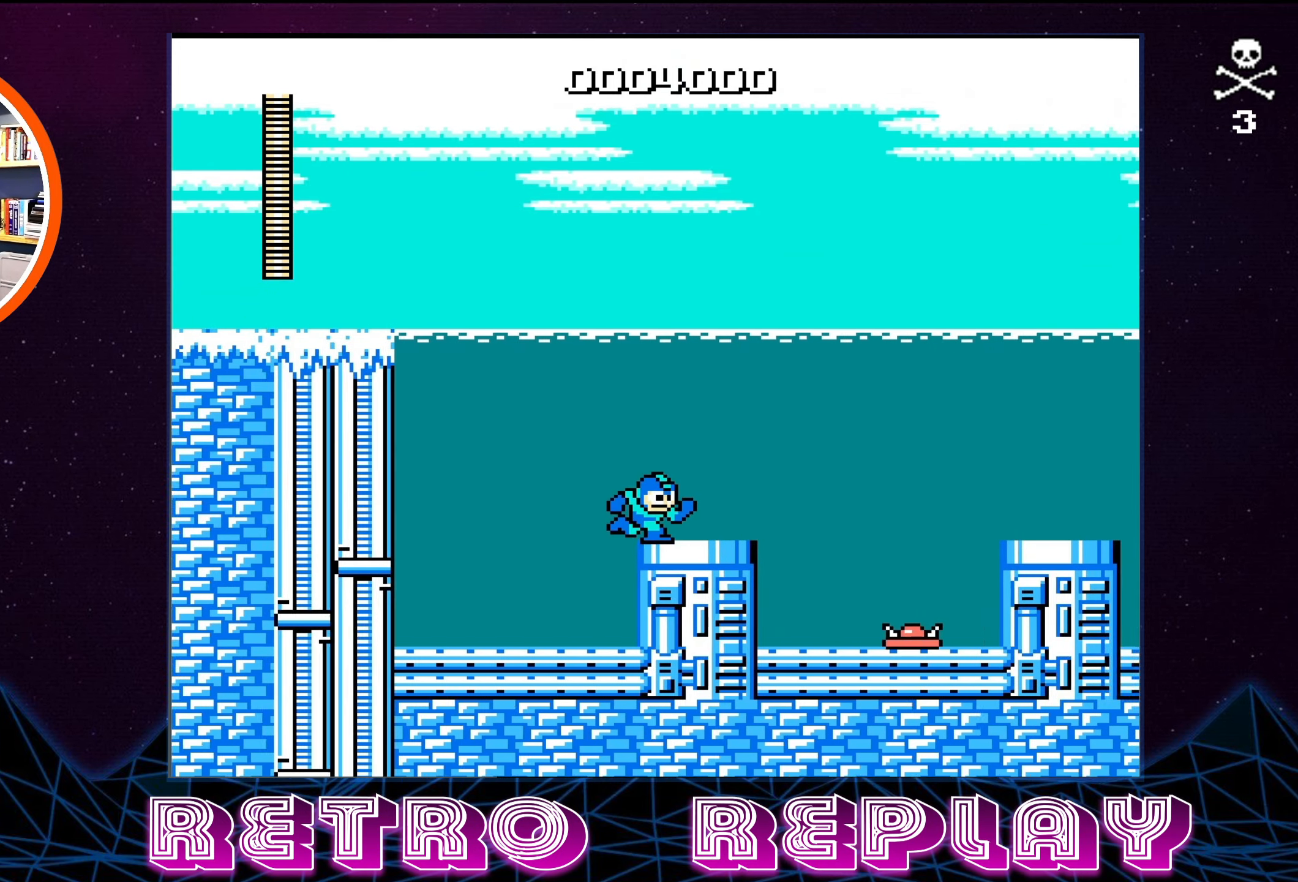
{"buttons": ["A", "DPAD_RIGHT"], "events": [[467, "A", "down"]]}
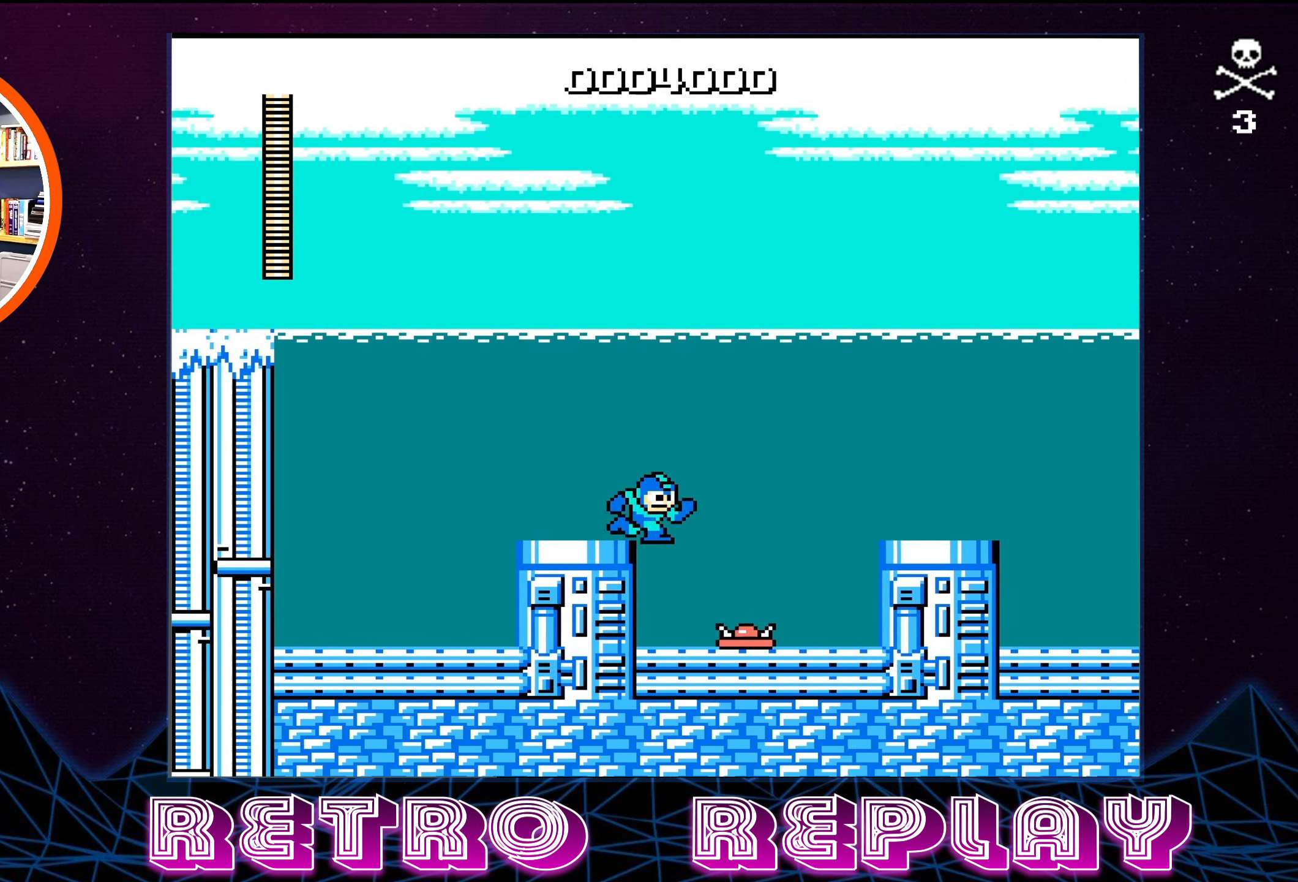
{"buttons": ["A", "DPAD_RIGHT"], "events": []}
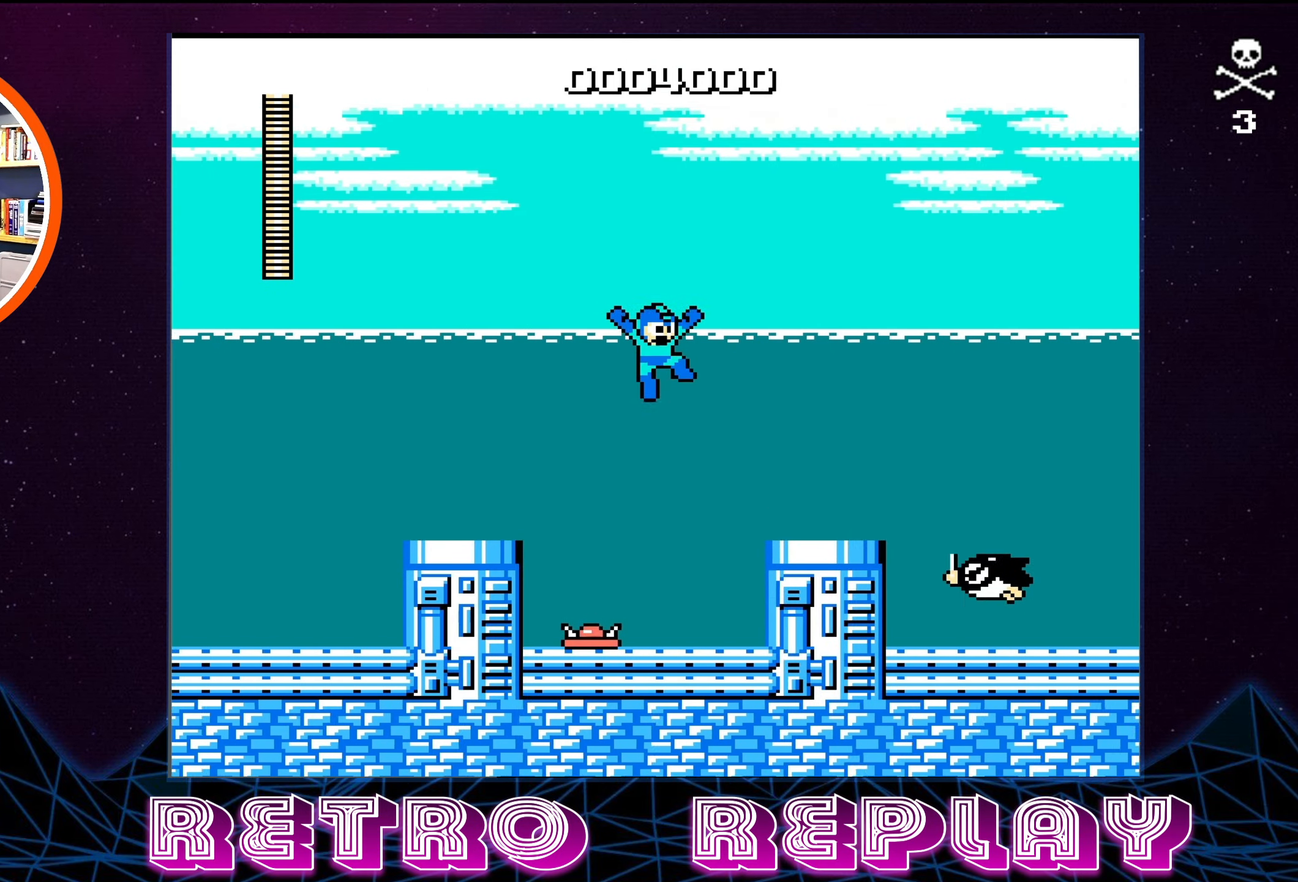
{"buttons": ["B", "DPAD_RIGHT"], "events": [[167, "A", "up"], [433, "B", "down"]]}
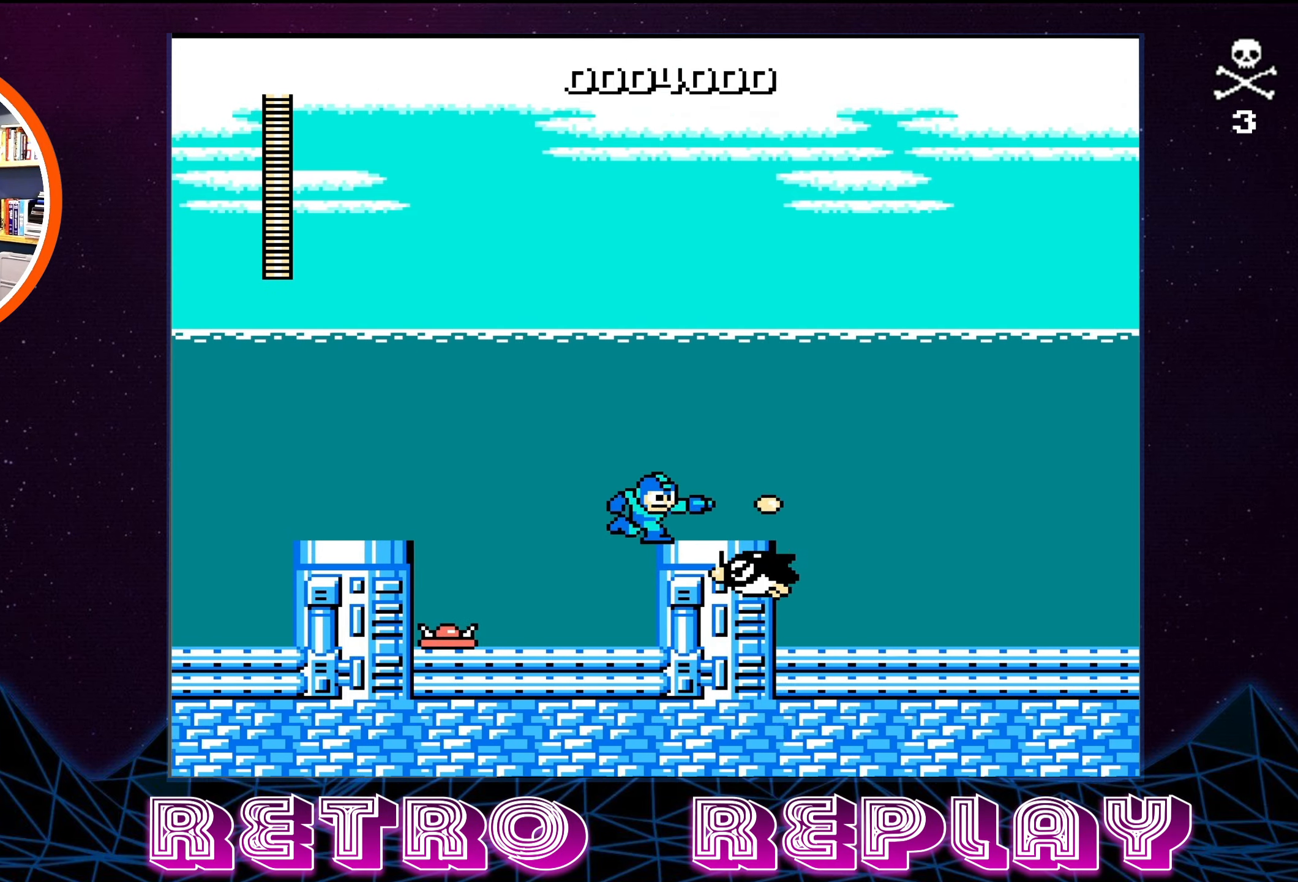
{"buttons": ["DPAD_RIGHT"], "events": [[17, "B", "up"], [100, "B", "down"], [183, "B", "up"], [217, "B", "down"], [233, "A", "down"], [467, "A", "up"], [467, "B", "up"]]}
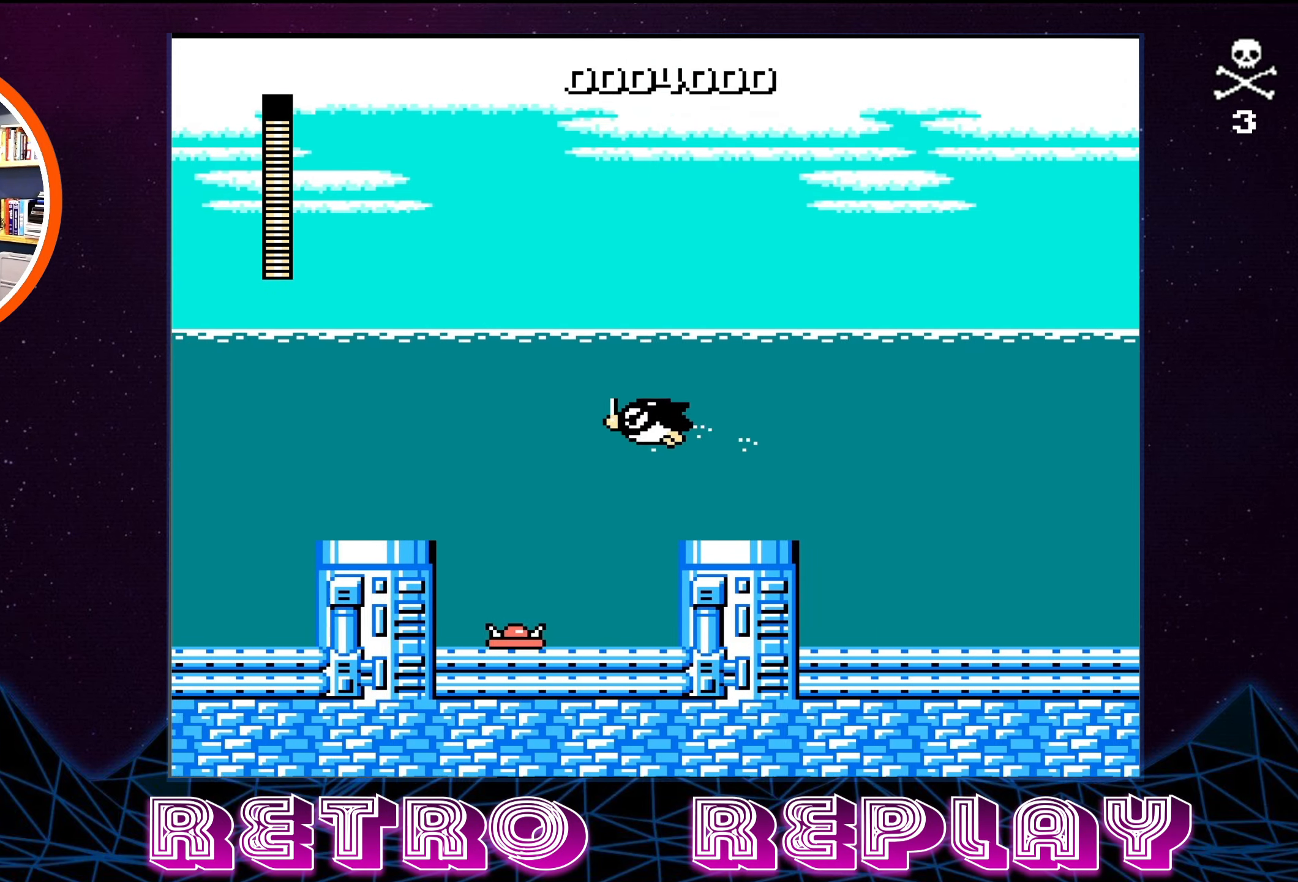
{"buttons": ["A", "DPAD_RIGHT"], "events": [[317, "A", "down"]]}
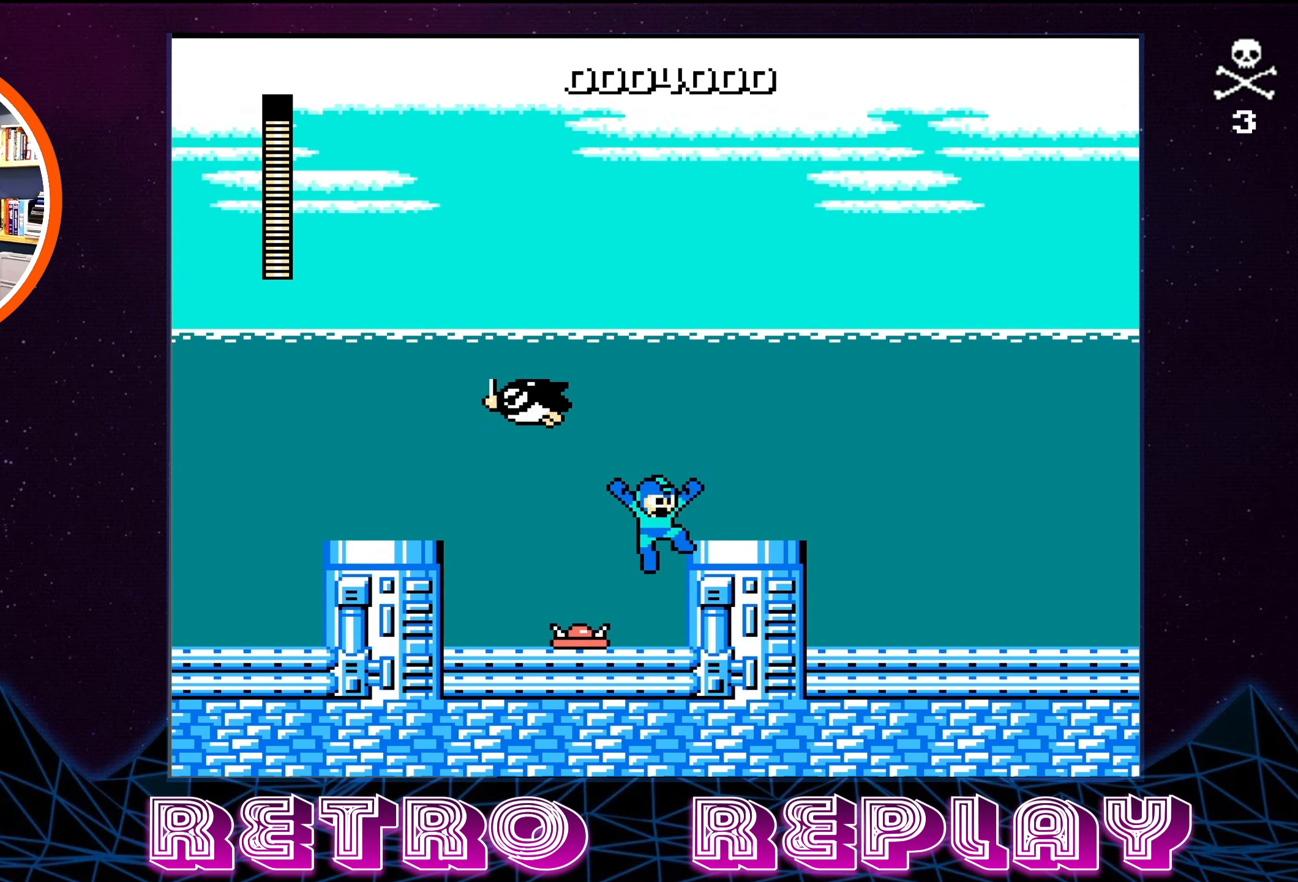
{"buttons": ["DPAD_RIGHT"], "events": [[134, "A", "up"]]}
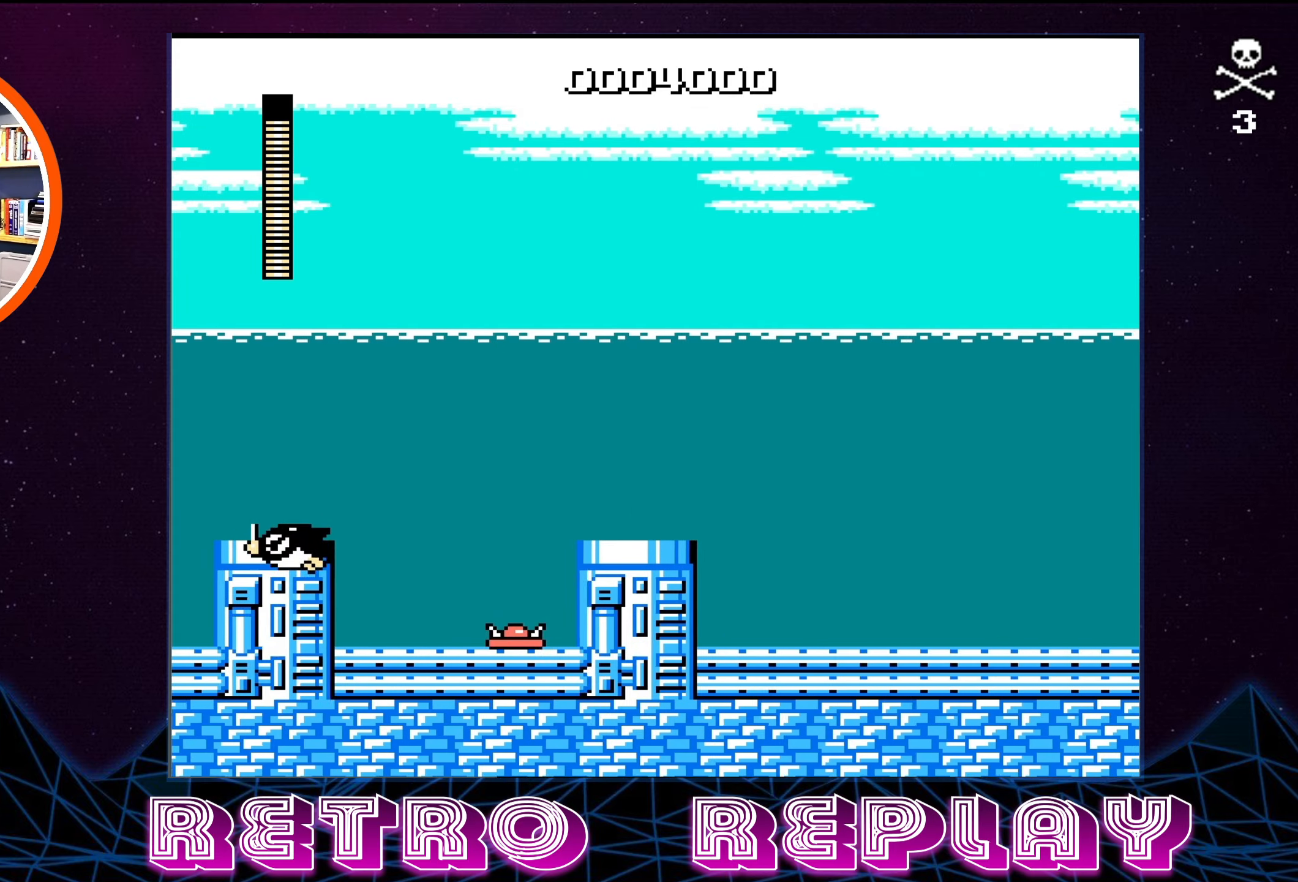
{"buttons": ["B", "DPAD_RIGHT"], "events": [[450, "B", "down"]]}
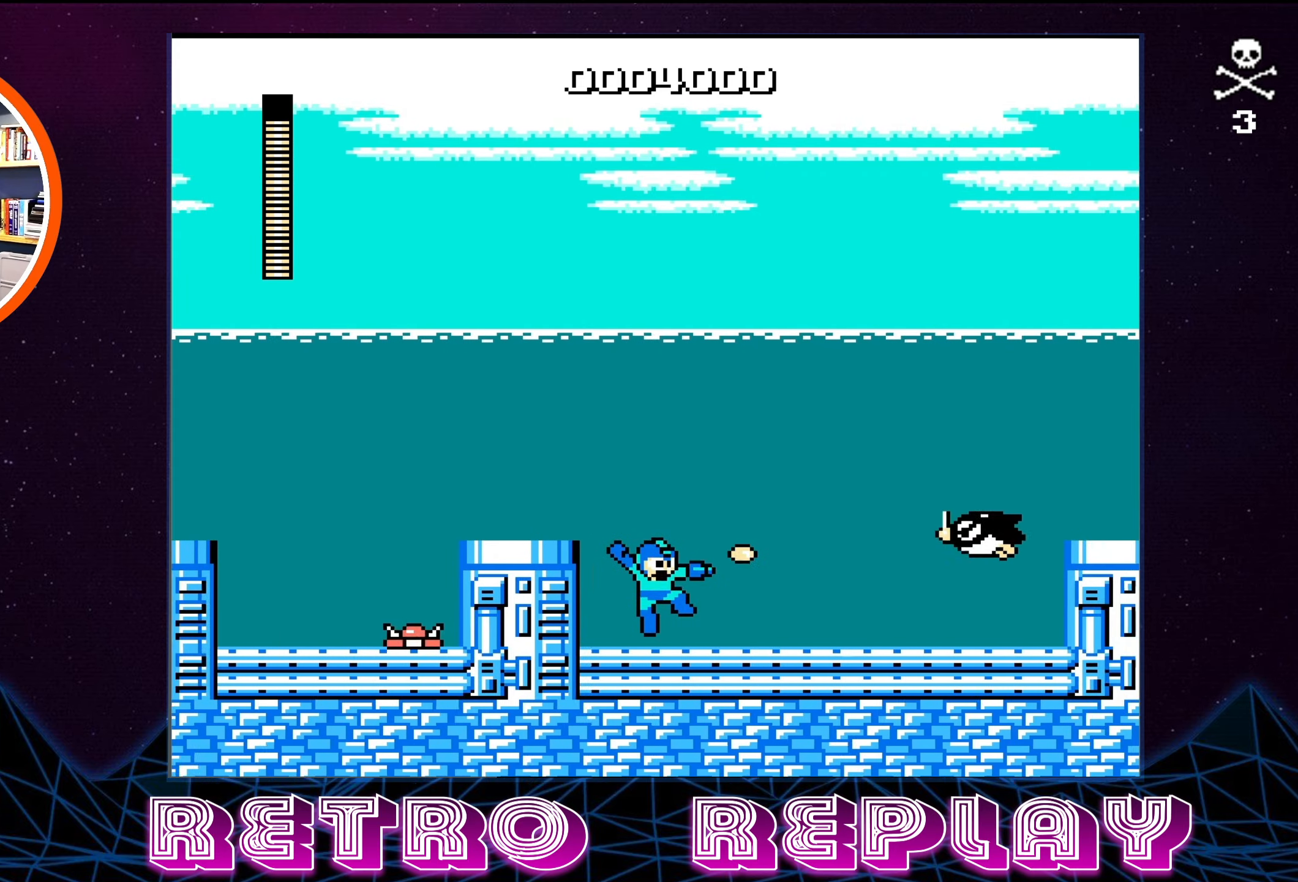
{"buttons": ["DPAD_RIGHT"], "events": [[17, "B", "up"], [100, "B", "down"], [184, "B", "up"]]}
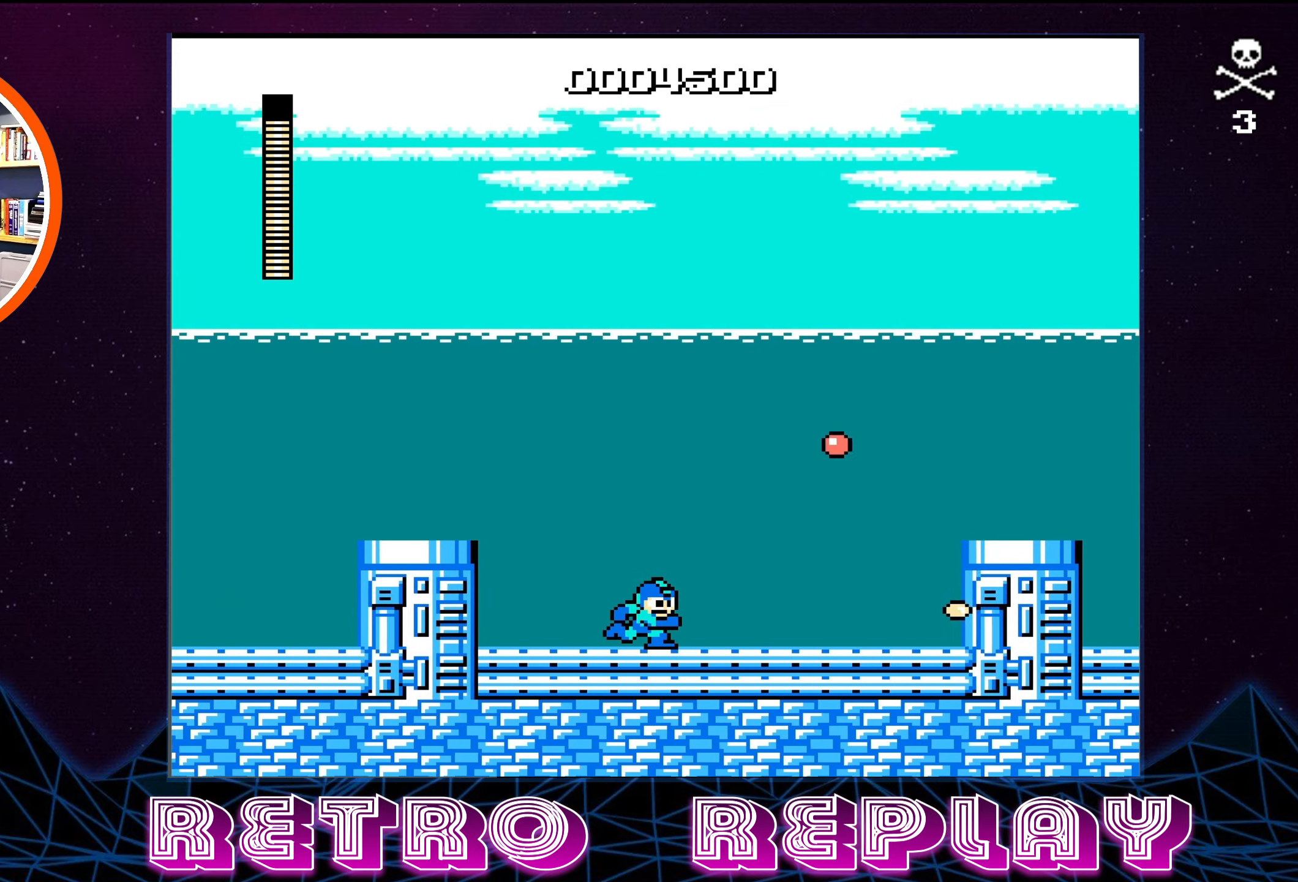
{"buttons": ["DPAD_RIGHT"], "events": []}
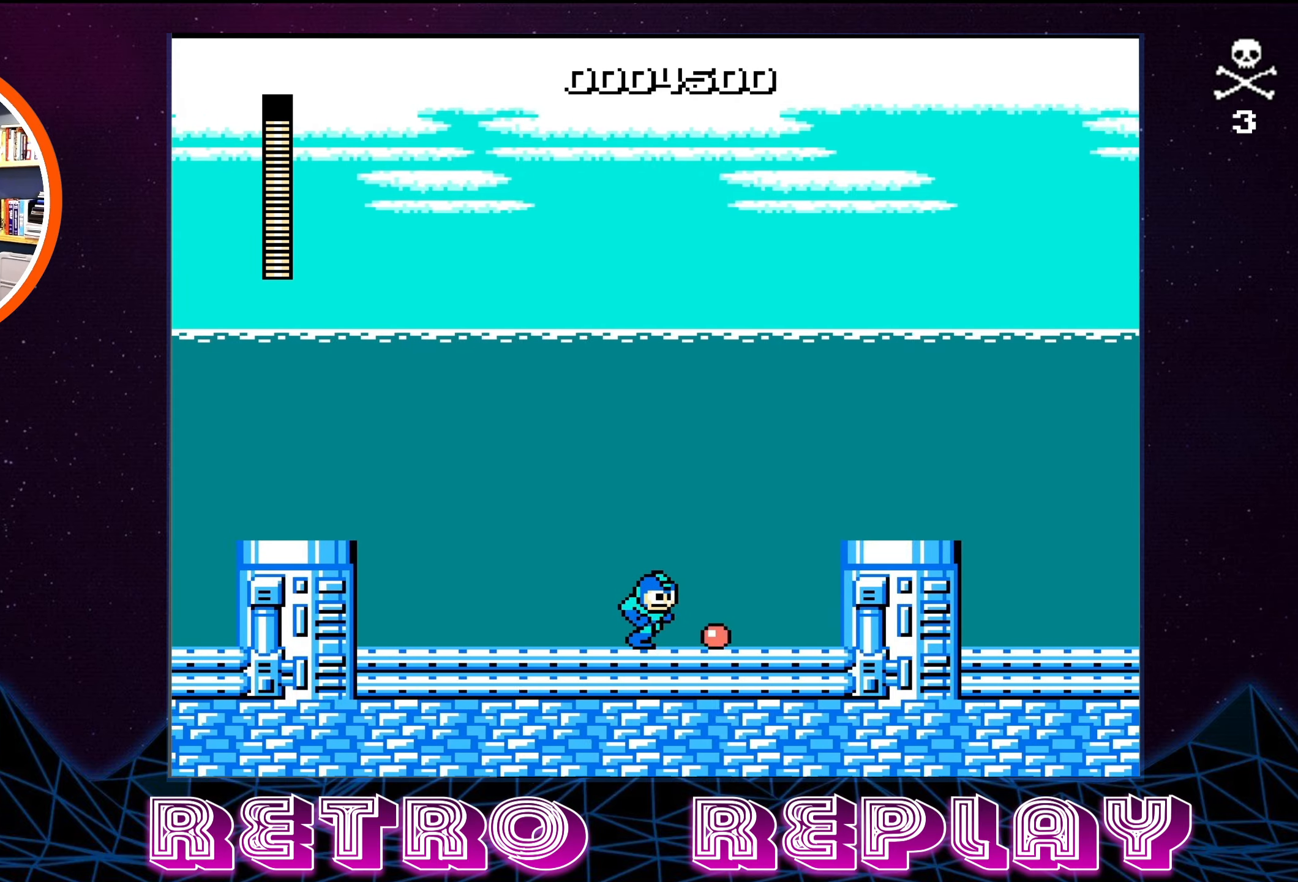
{"buttons": ["B", "DPAD_RIGHT"], "events": [[284, "A", "down"], [434, "B", "down"], [434, "DPAD_DOWN", "down"], [467, "DPAD_DOWN", "up"], [484, "A", "up"]]}
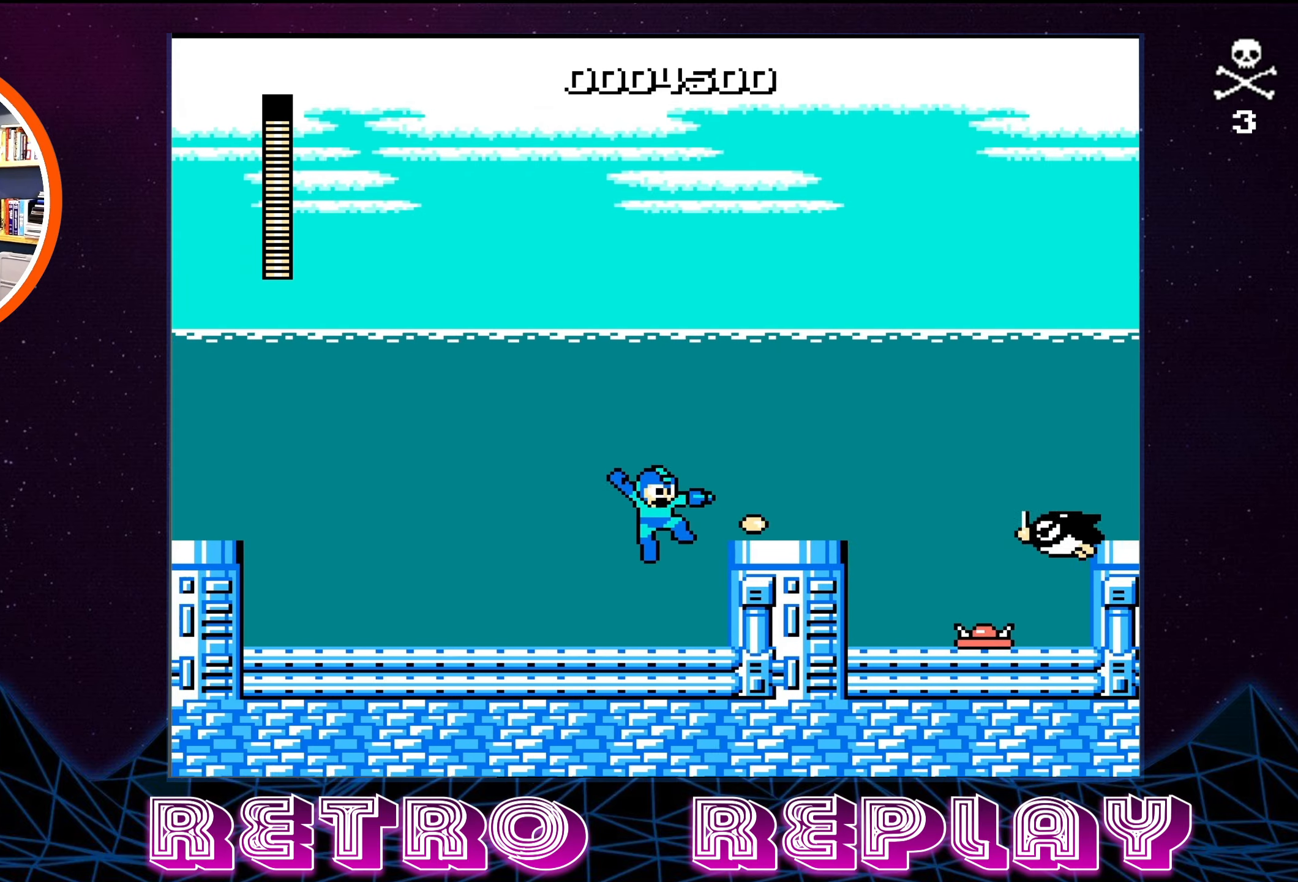
{"buttons": ["DPAD_RIGHT"], "events": [[100, "DPAD_DOWN", "down"], [117, "DPAD_DOWN", "up"], [167, "B", "up"], [317, "DPAD_DOWN", "down"], [334, "DPAD_DOWN", "up"]]}
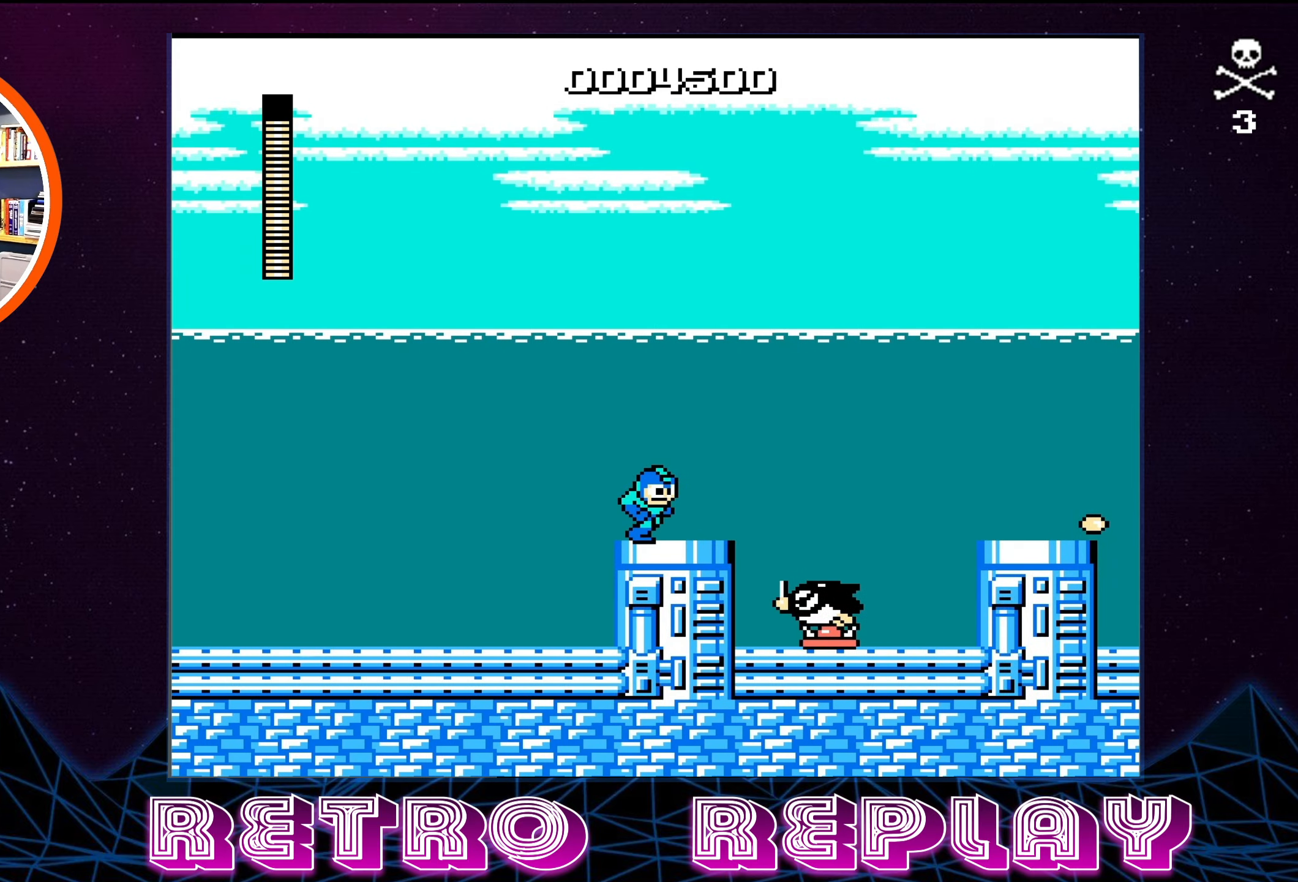
{"buttons": ["A", "DPAD_RIGHT"], "events": [[167, "A", "down"]]}
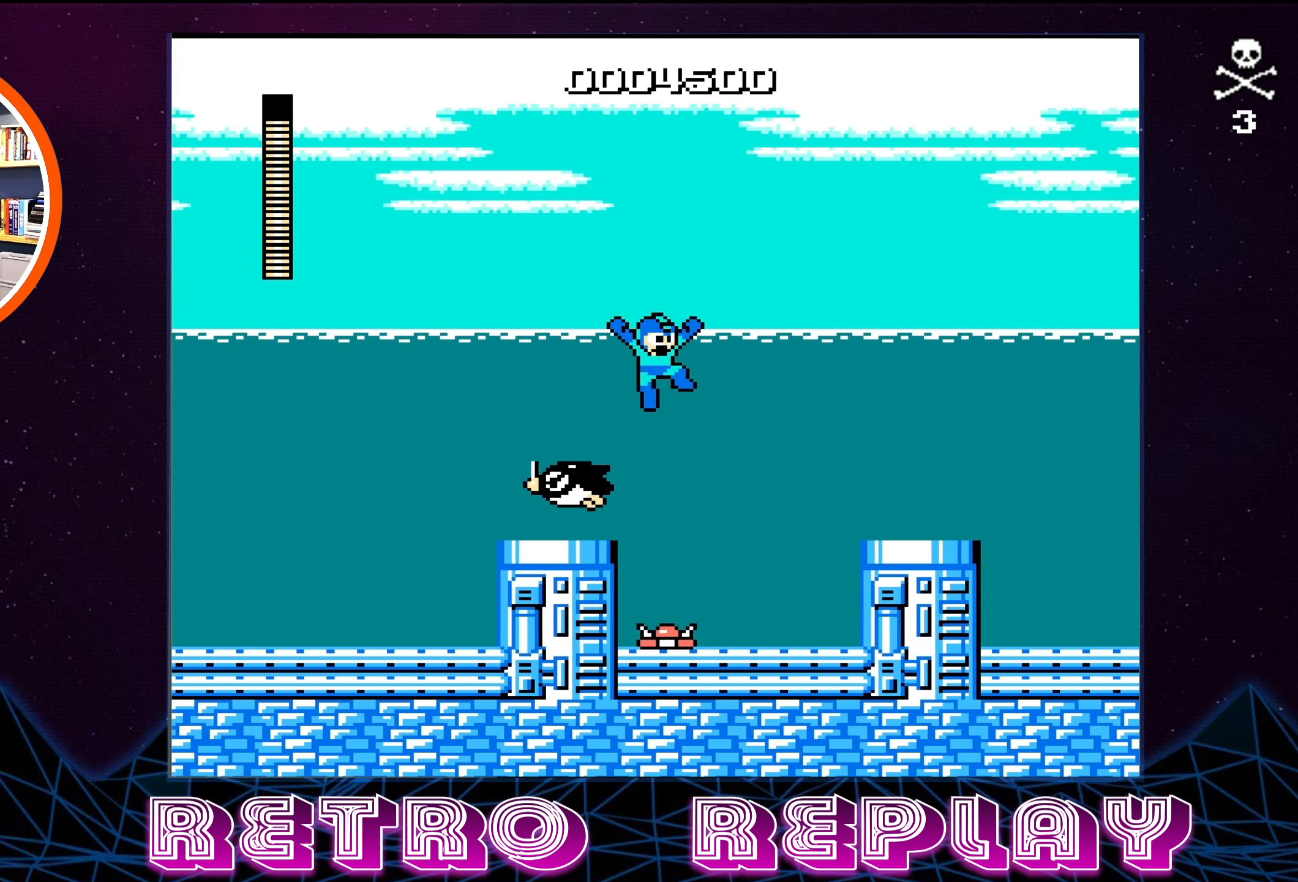
{"buttons": ["DPAD_RIGHT"], "events": [[317, "A", "up"]]}
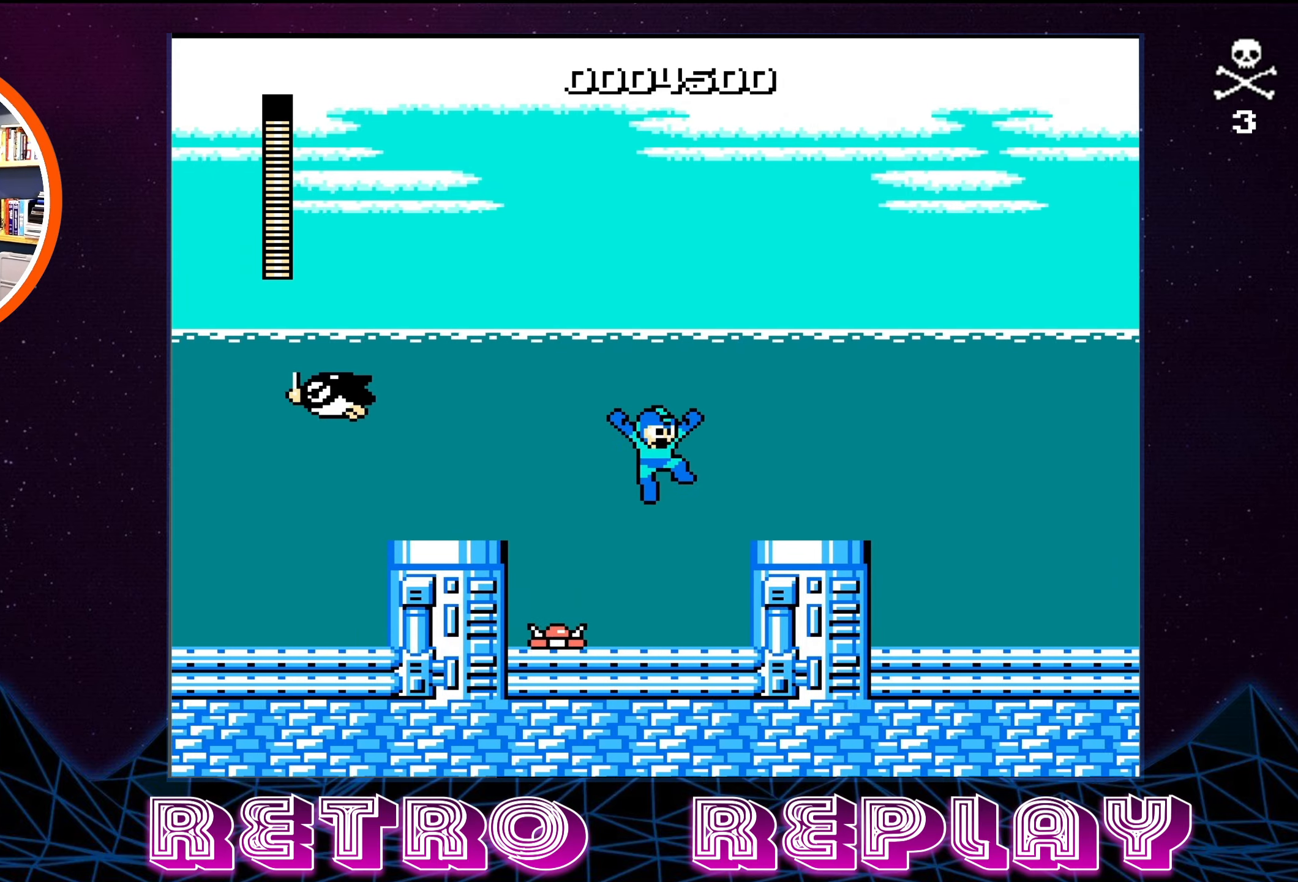
{"buttons": ["A", "DPAD_RIGHT"], "events": [[217, "A", "down"]]}
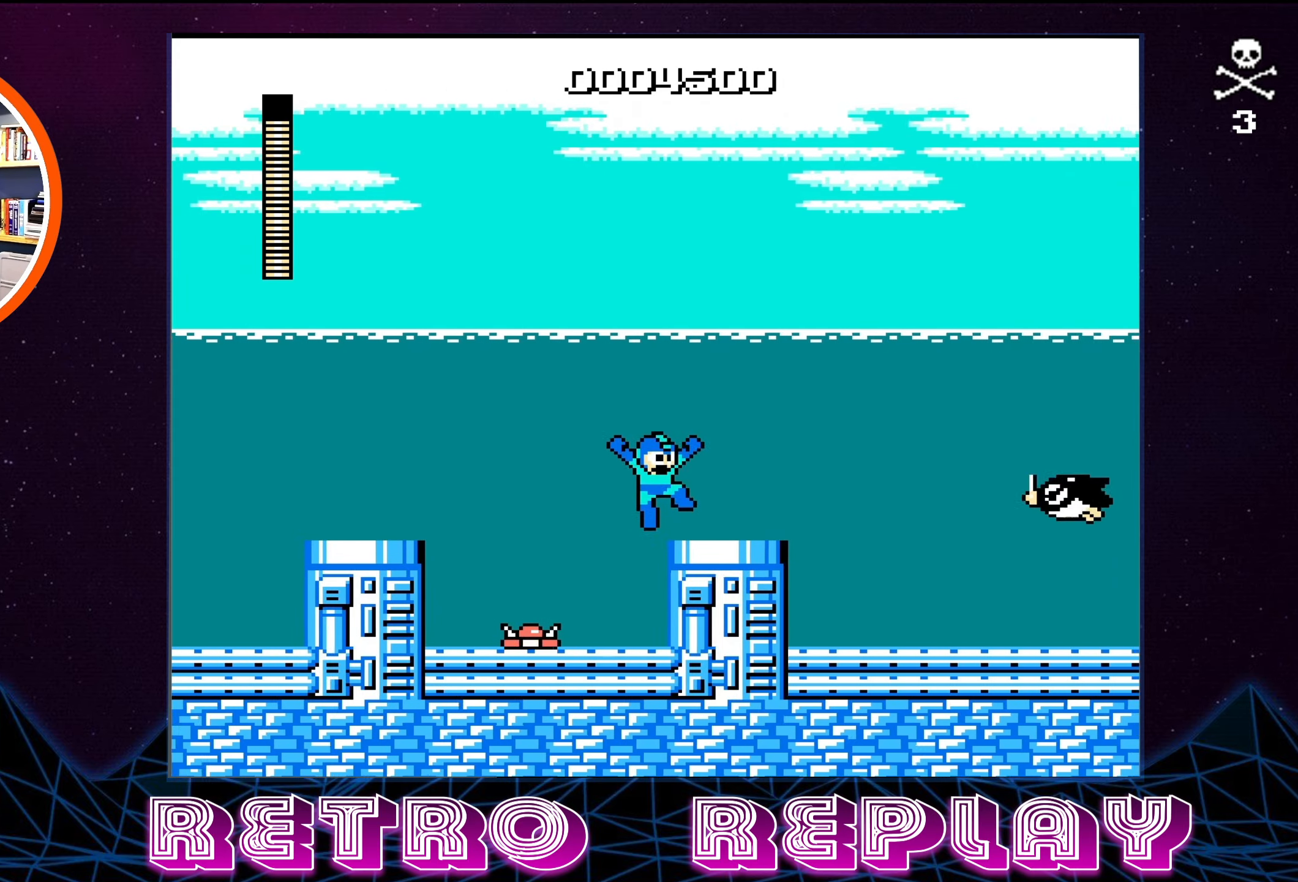
{"buttons": [], "events": [[134, "A", "up"], [300, "DPAD_RIGHT", "up"]]}
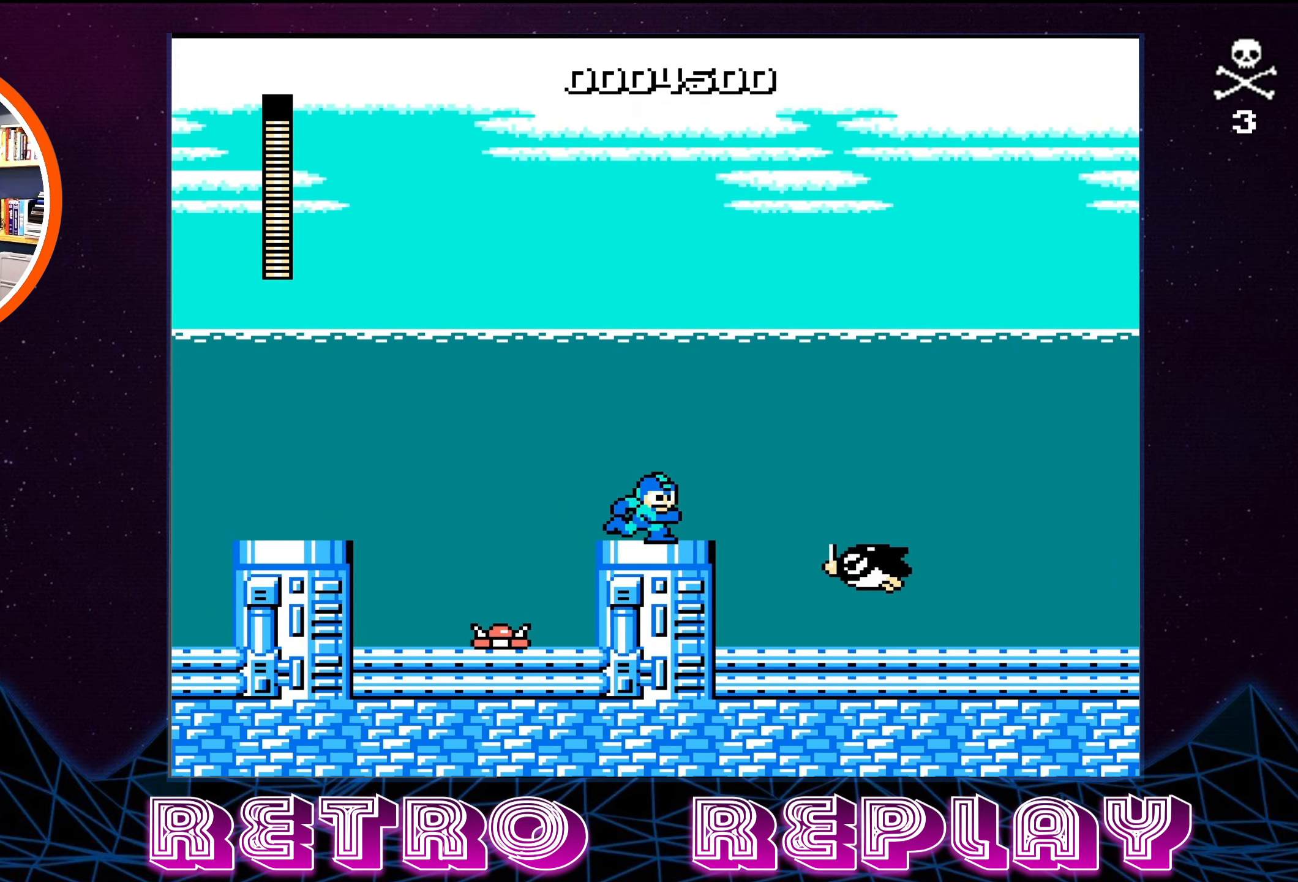
{"buttons": ["DPAD_RIGHT"], "events": [[250, "B", "down"], [350, "B", "up"], [400, "DPAD_RIGHT", "down"]]}
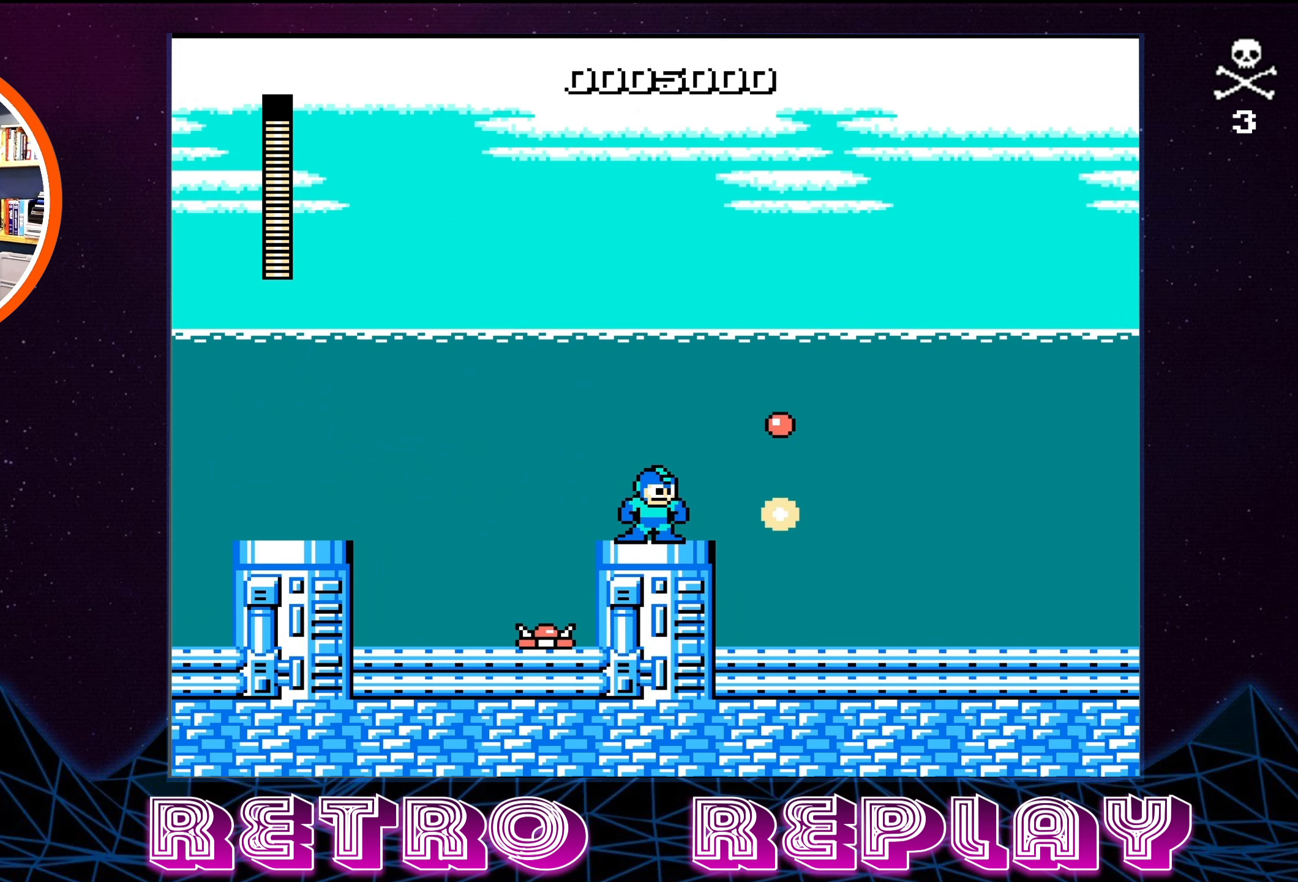
{"buttons": ["DPAD_RIGHT"], "events": []}
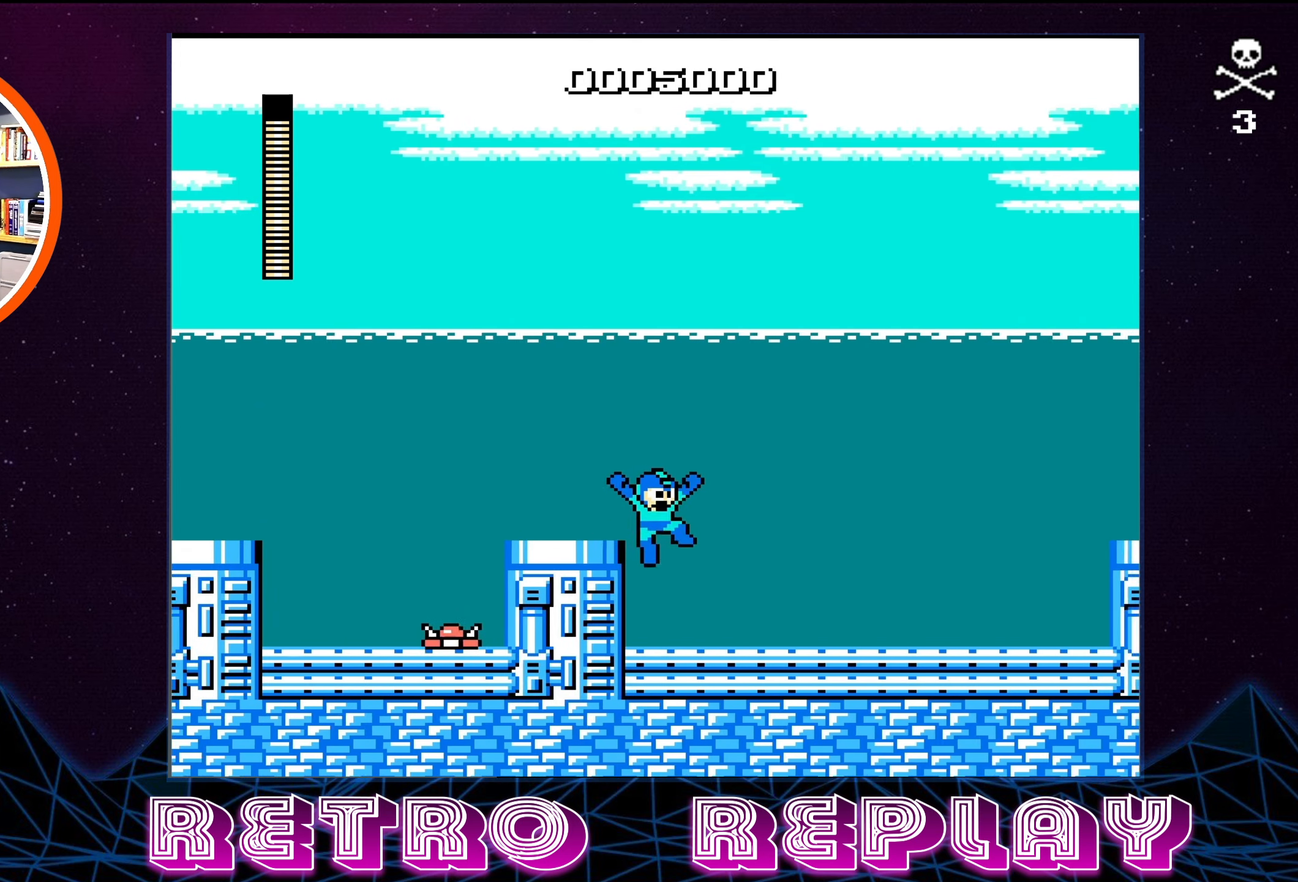
{"buttons": ["DPAD_RIGHT"], "events": []}